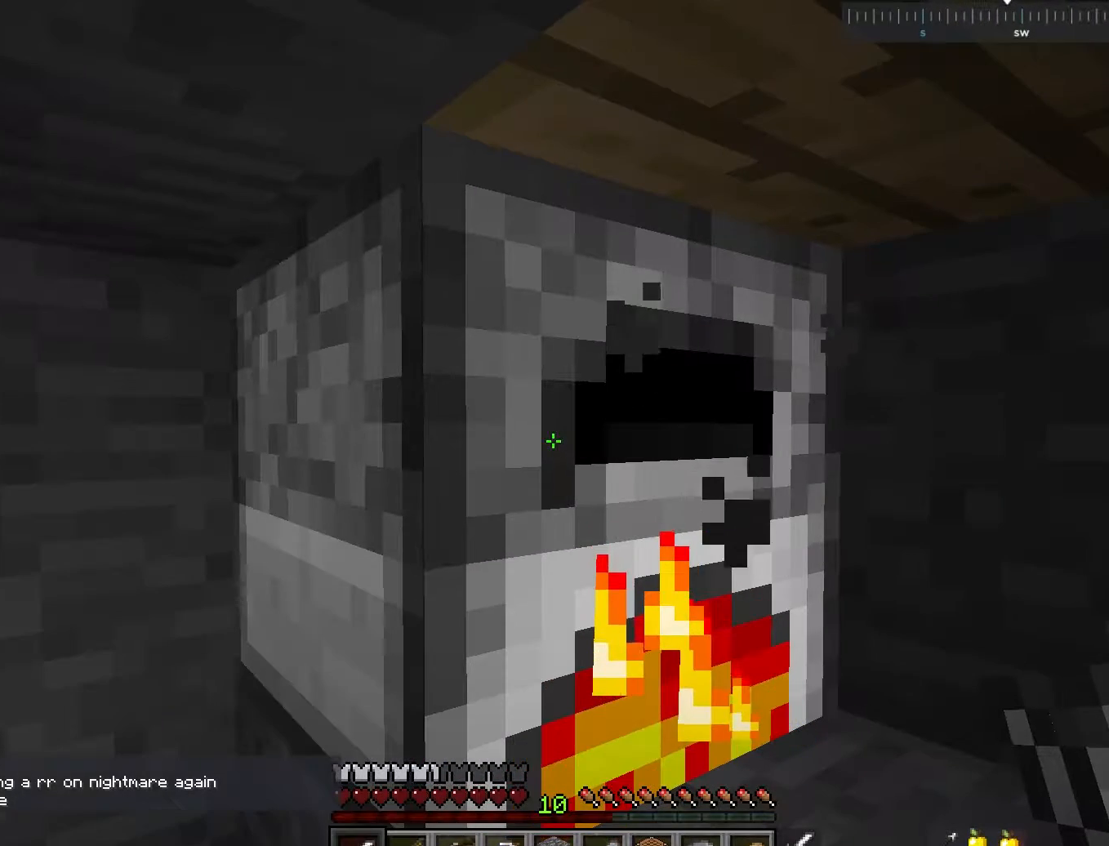
Gameplay with keyboard and mouse; each line is a JSON object with the keys and mouse buttons held at the frame after it. "events" lists presses ("down") and releases ("up") of "a", "d", "s", "space", "w", "mouse_left" and "mouse_right" between this image and that frame as [ms after this image, input, new state], when the widget could be followed in between. "mouse_left", "mouse_right" = the "left", "right" buttons of the "mouse" list. No other keys are recorded. Fast repeated clicks can show as one long hold. Mouse movement is not recorded.
{"keys": [], "mouse": [], "events": [[100, "mouse_right", "down"], [217, "mouse_right", "up"]]}
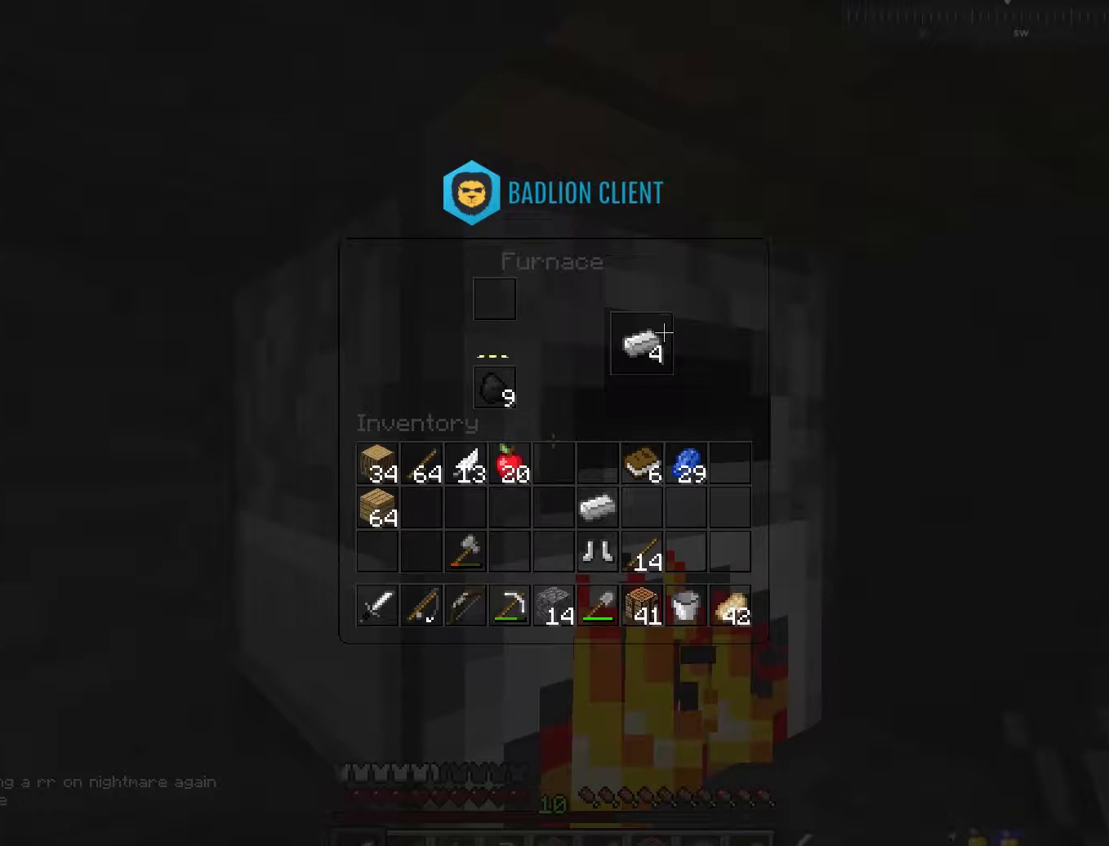
{"keys": [], "mouse": [], "events": []}
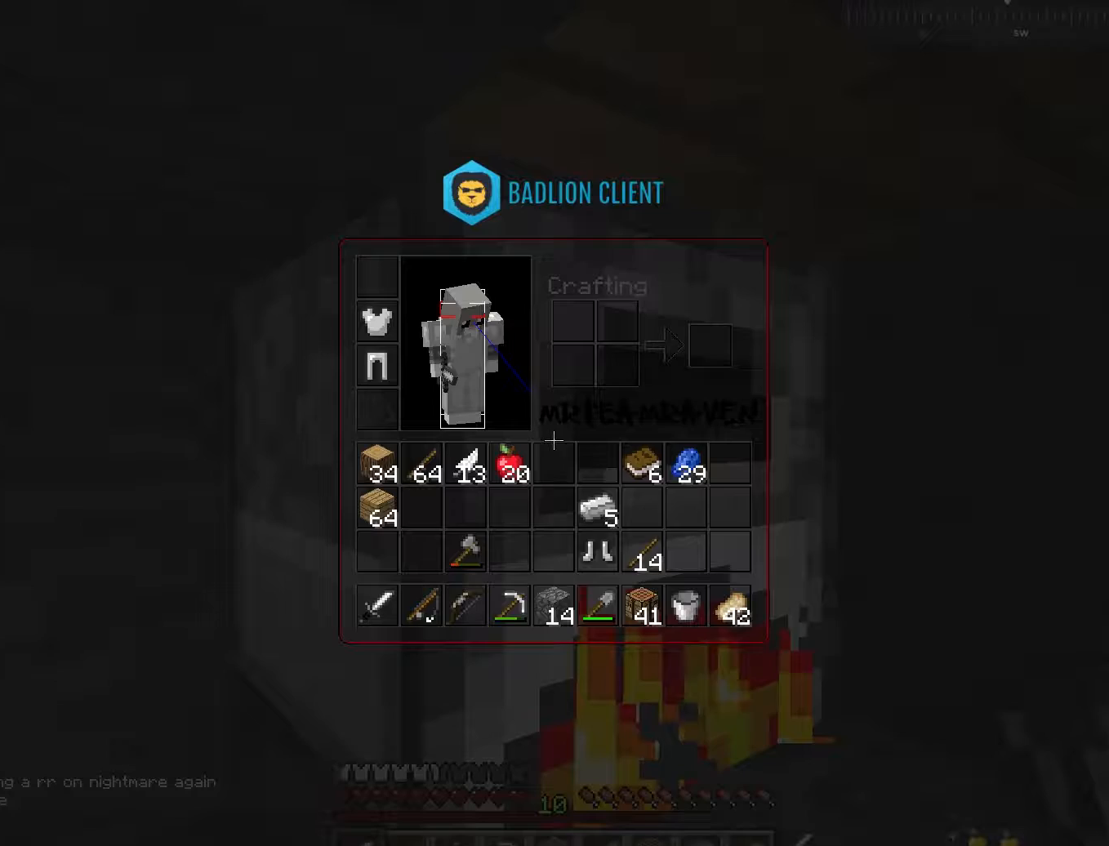
{"keys": [], "mouse": [], "events": []}
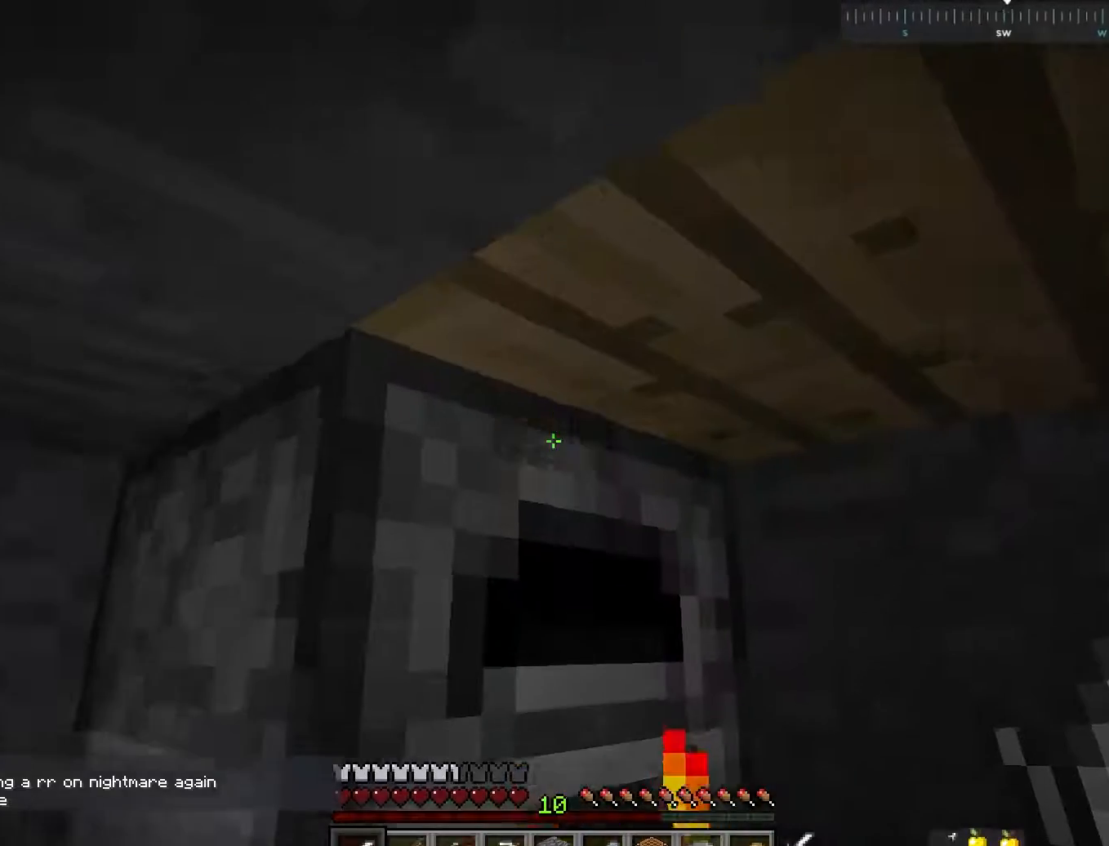
{"keys": [], "mouse": [], "events": [[50, "mouse_right", "down"], [117, "mouse_right", "up"]]}
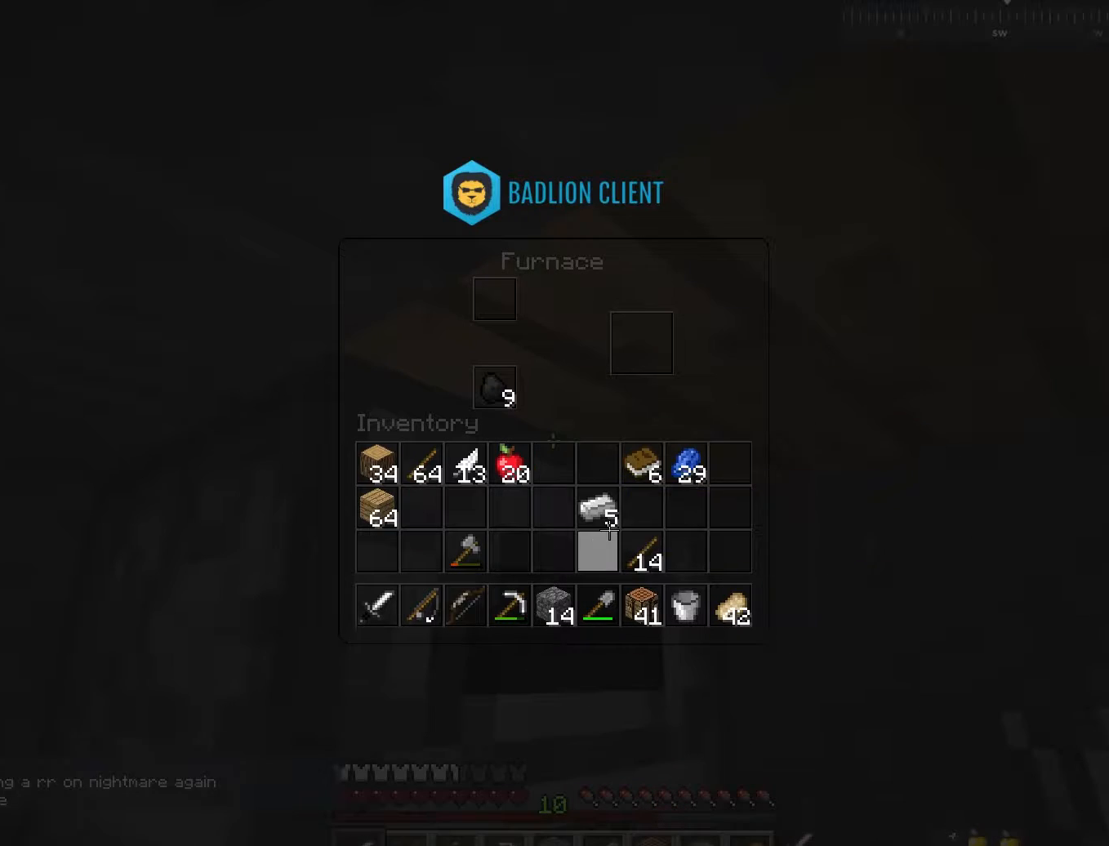
{"keys": [], "mouse": [], "events": []}
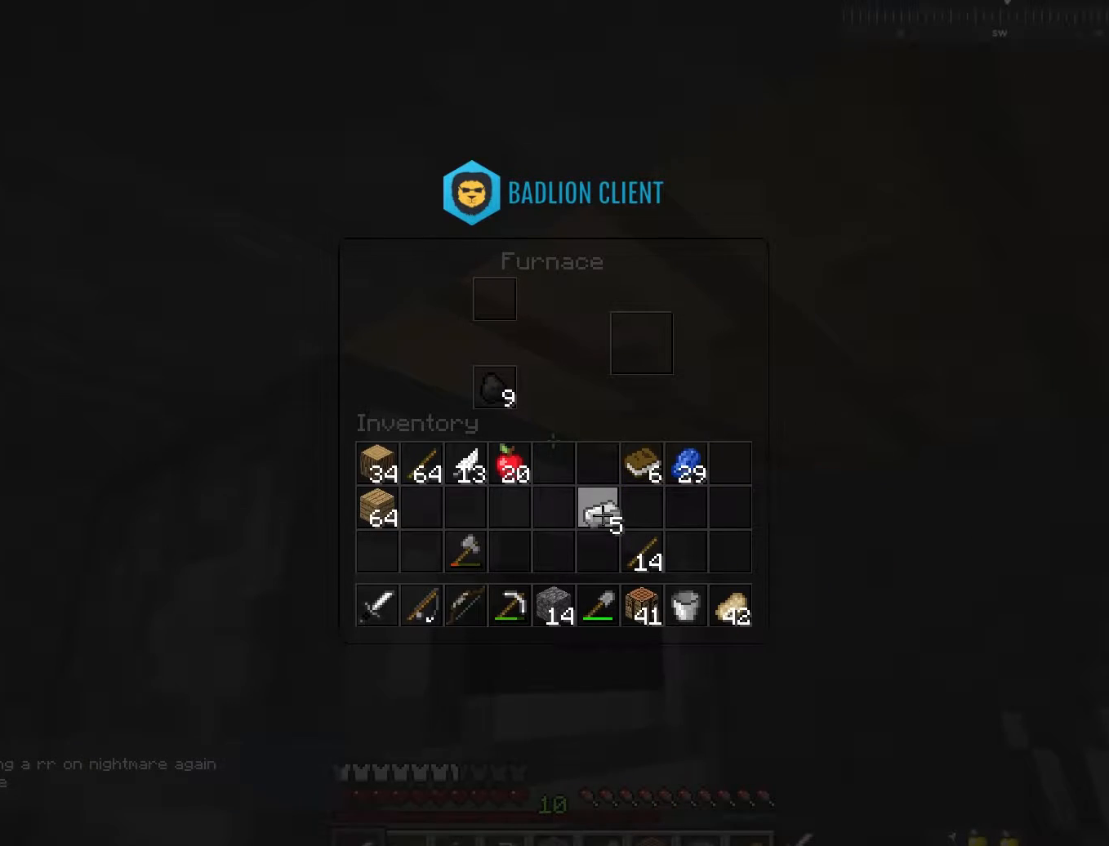
{"keys": [], "mouse": ["right"], "events": [[450, "mouse_right", "down"]]}
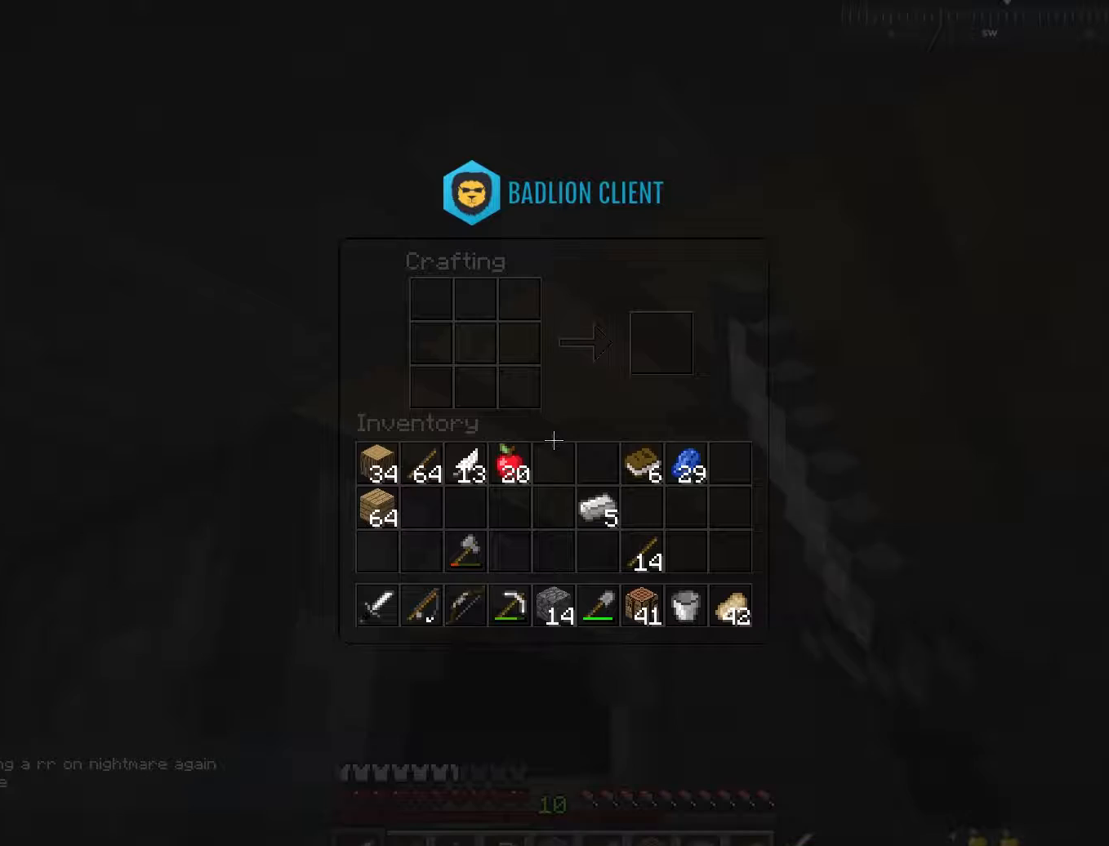
{"keys": [], "mouse": [], "events": [[50, "mouse_right", "up"]]}
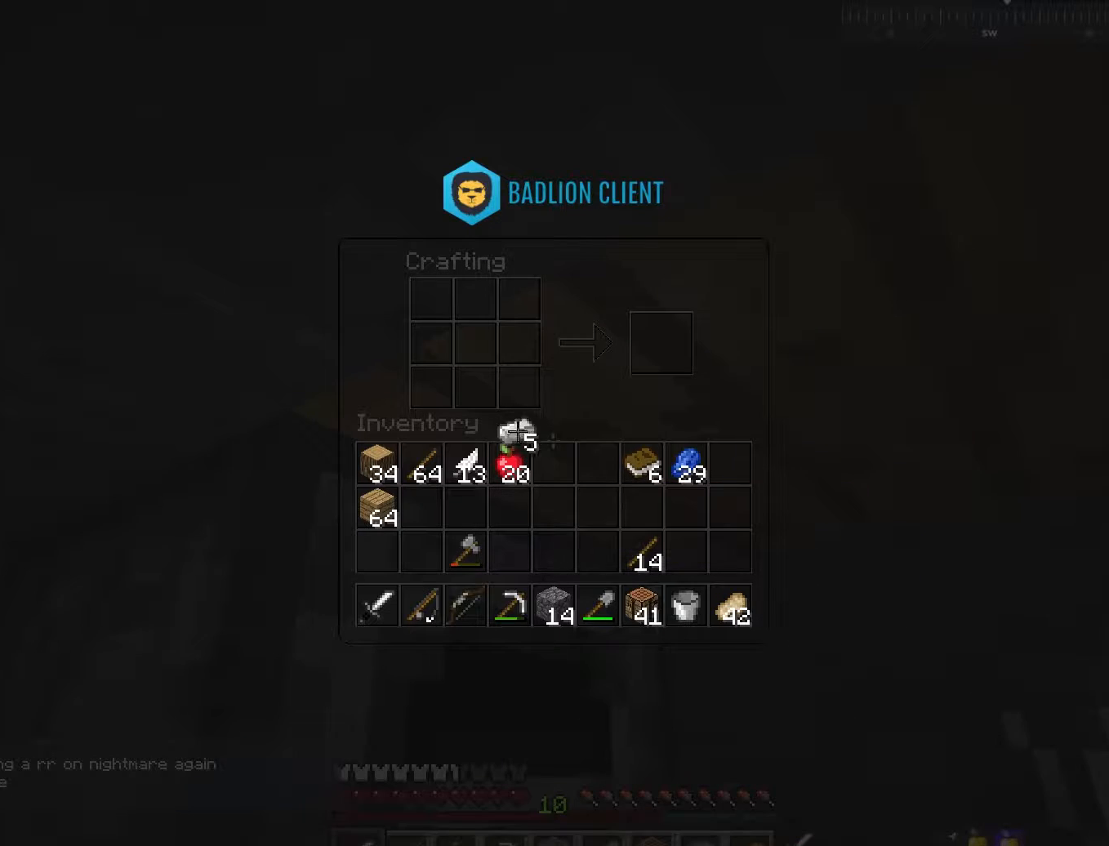
{"keys": [], "mouse": [], "events": []}
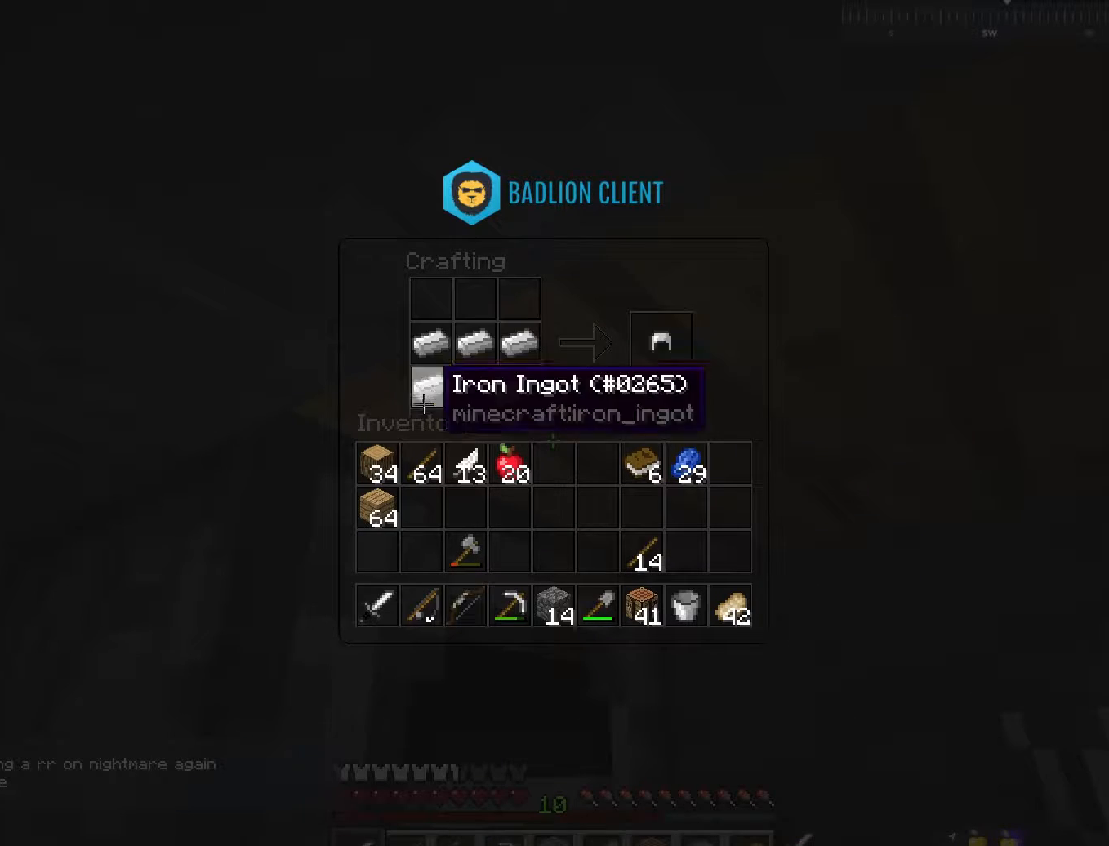
{"keys": [], "mouse": [], "events": []}
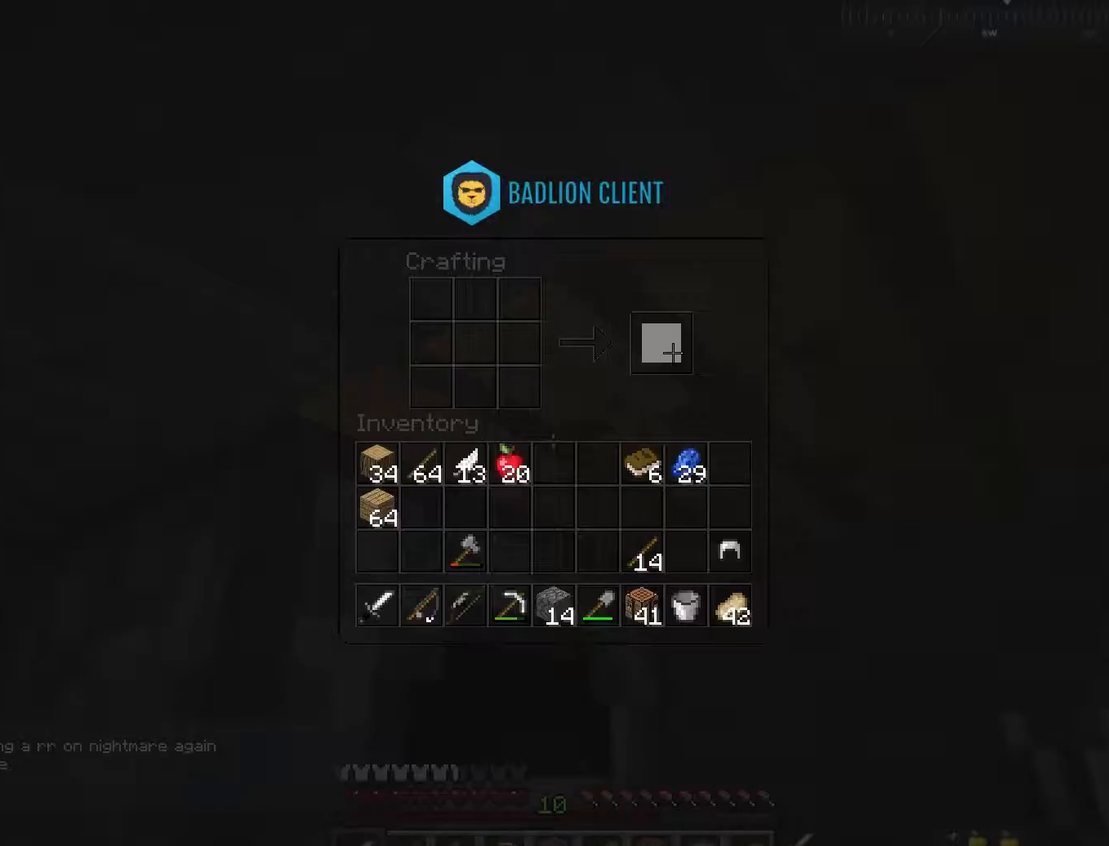
{"keys": [], "mouse": [], "events": []}
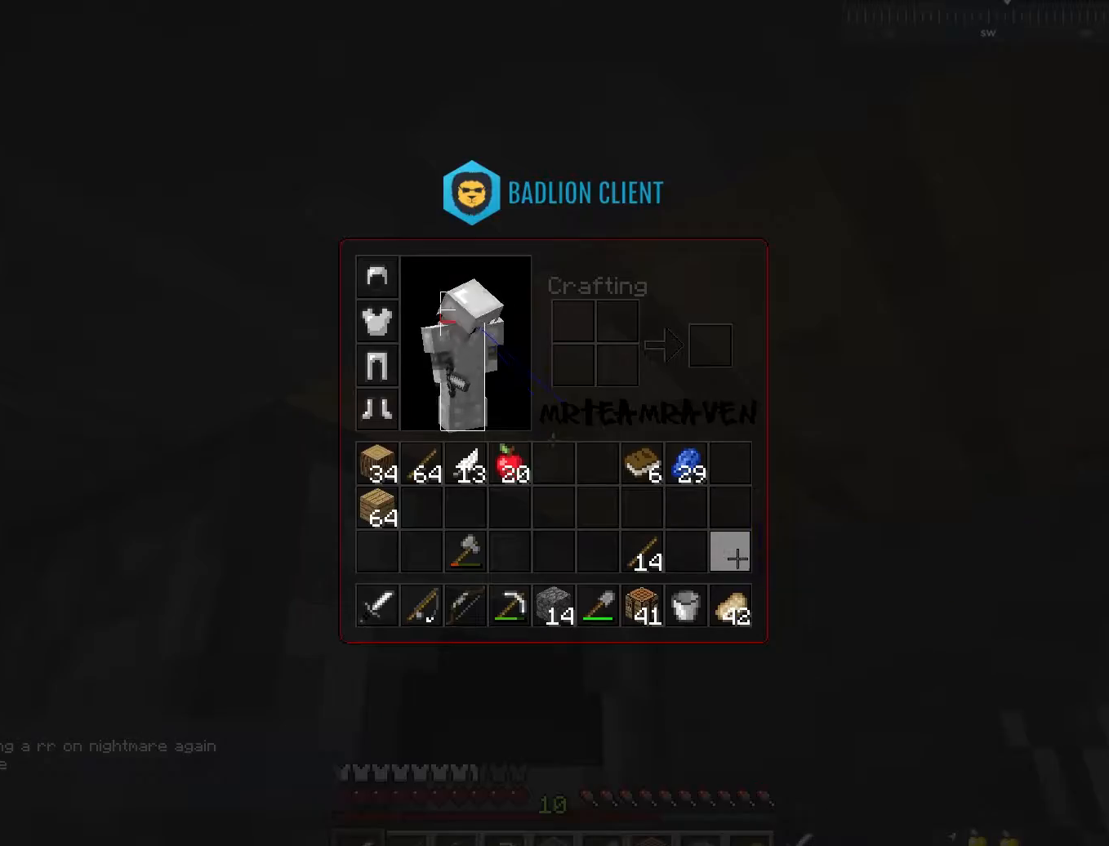
{"keys": [], "mouse": [], "events": []}
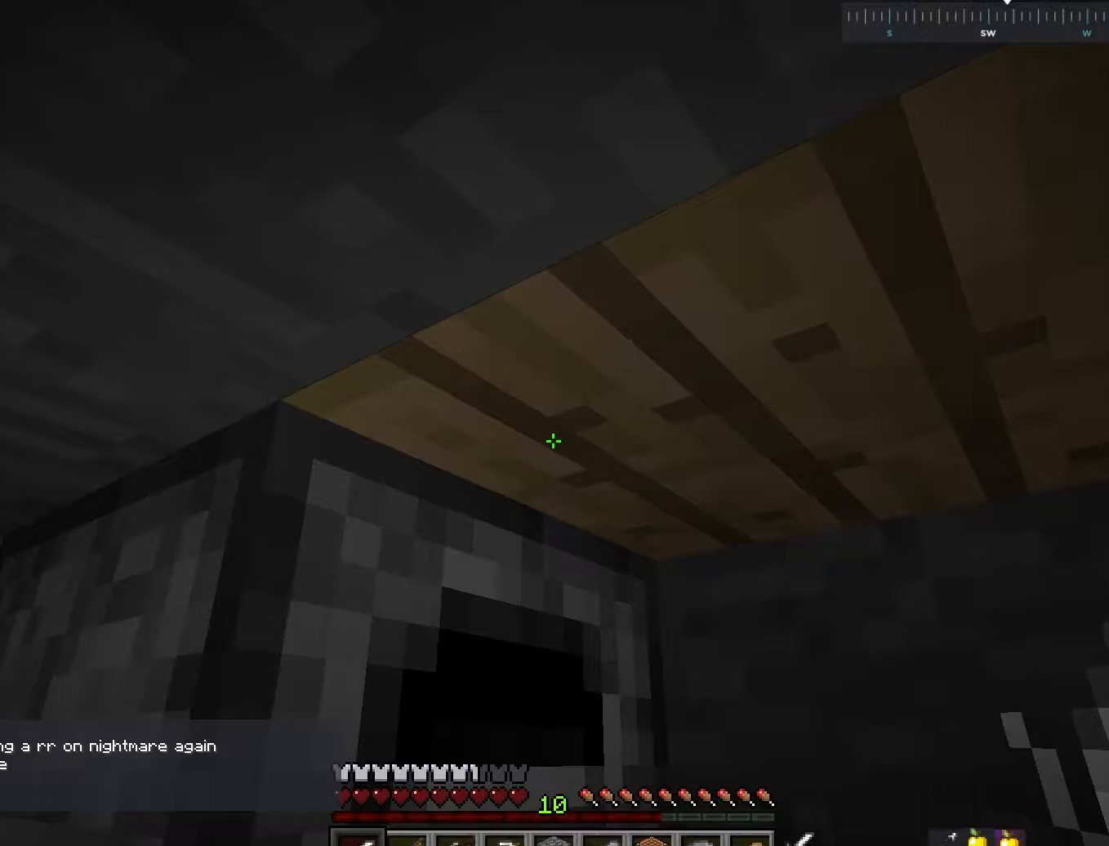
{"keys": [], "mouse": [], "events": []}
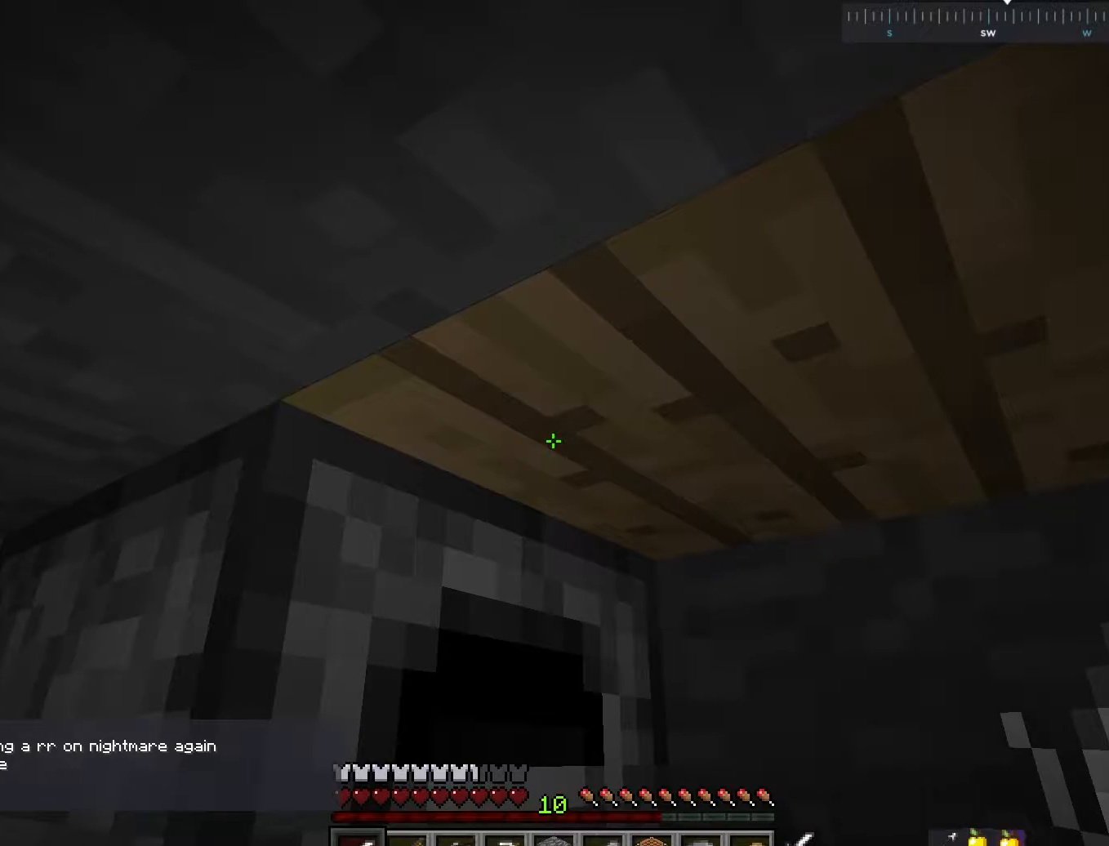
{"keys": [], "mouse": [], "events": []}
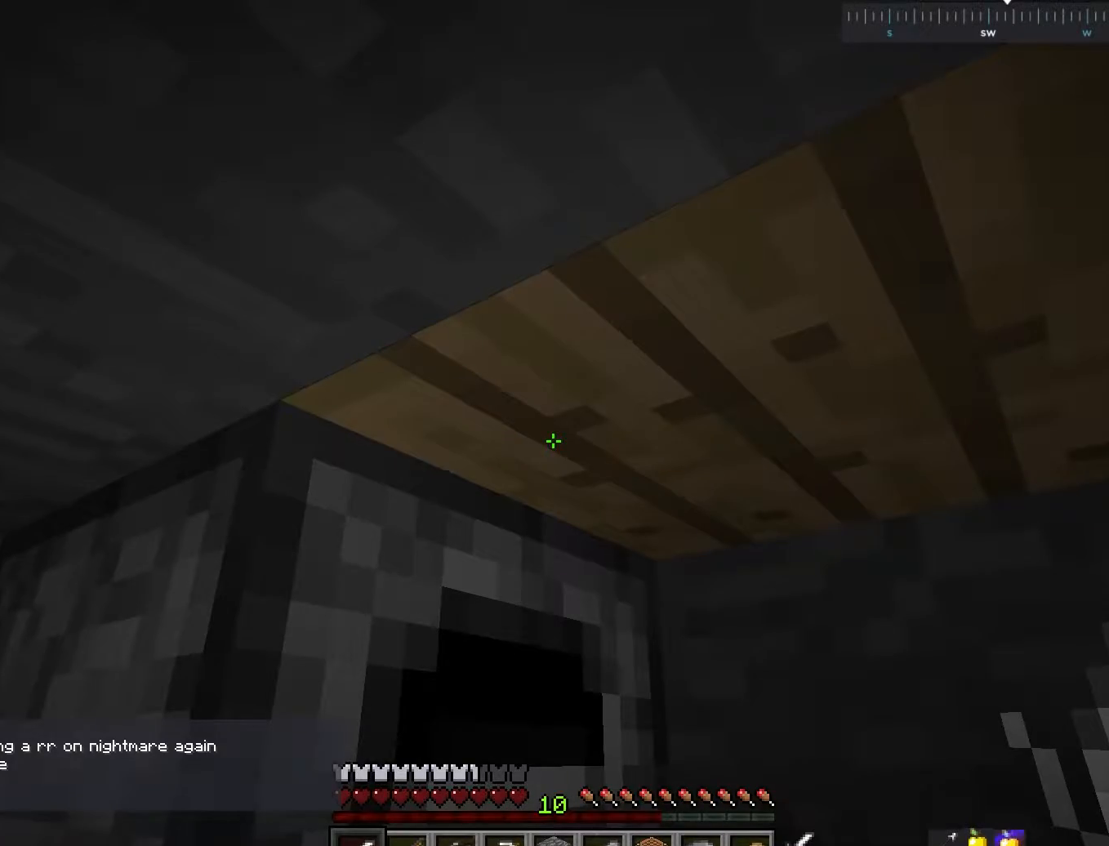
{"keys": [], "mouse": ["left"], "events": [[450, "mouse_left", "down"]]}
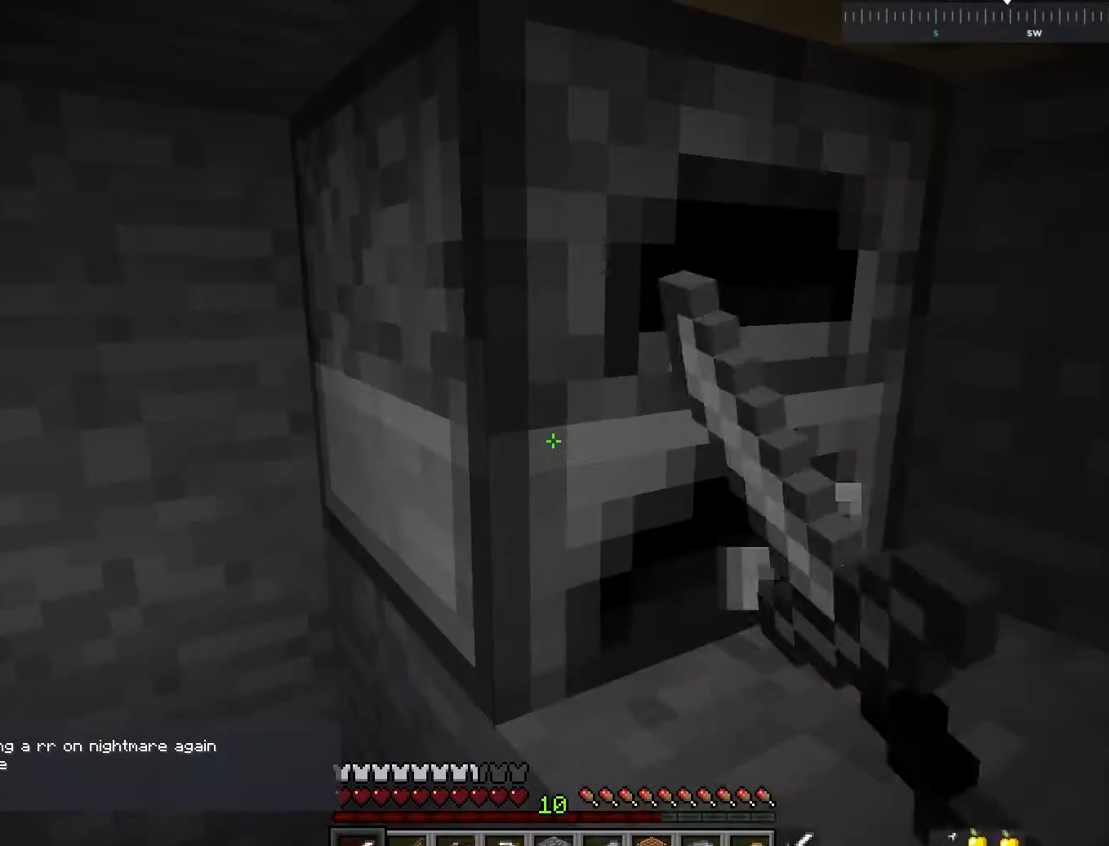
{"keys": [], "mouse": ["left"], "events": []}
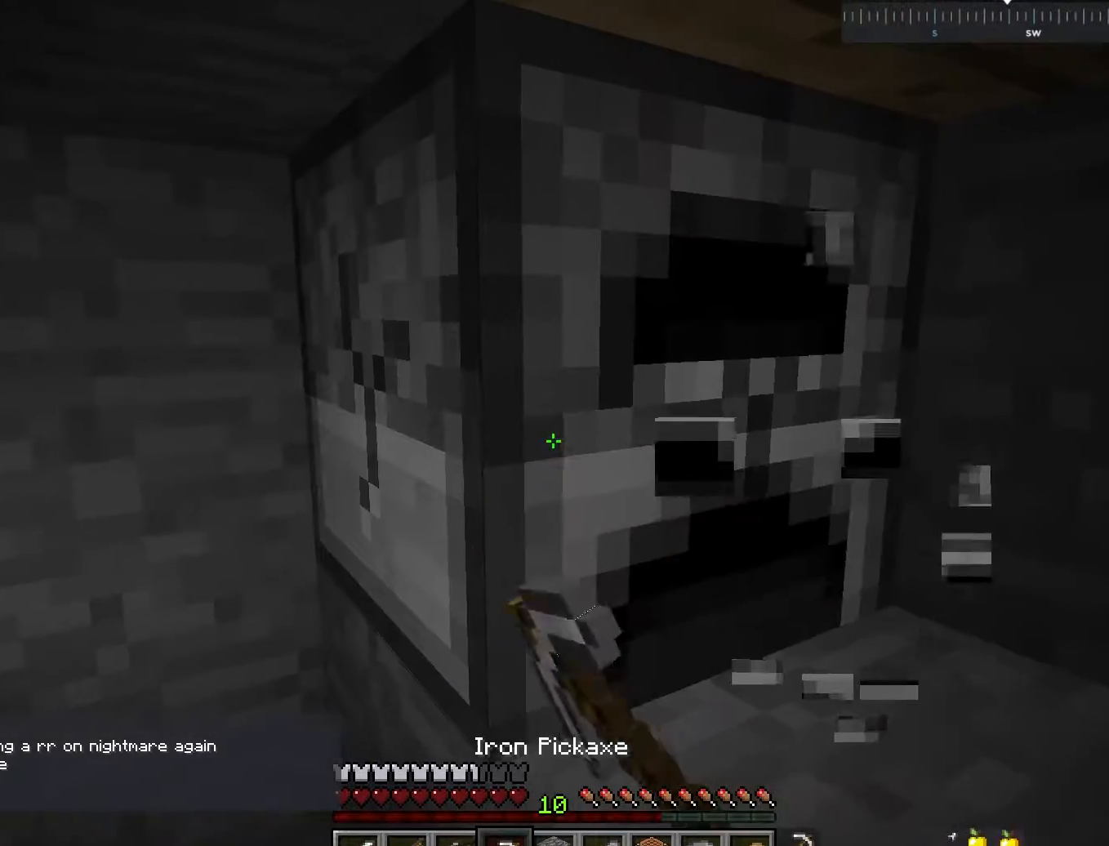
{"keys": [], "mouse": ["left"], "events": []}
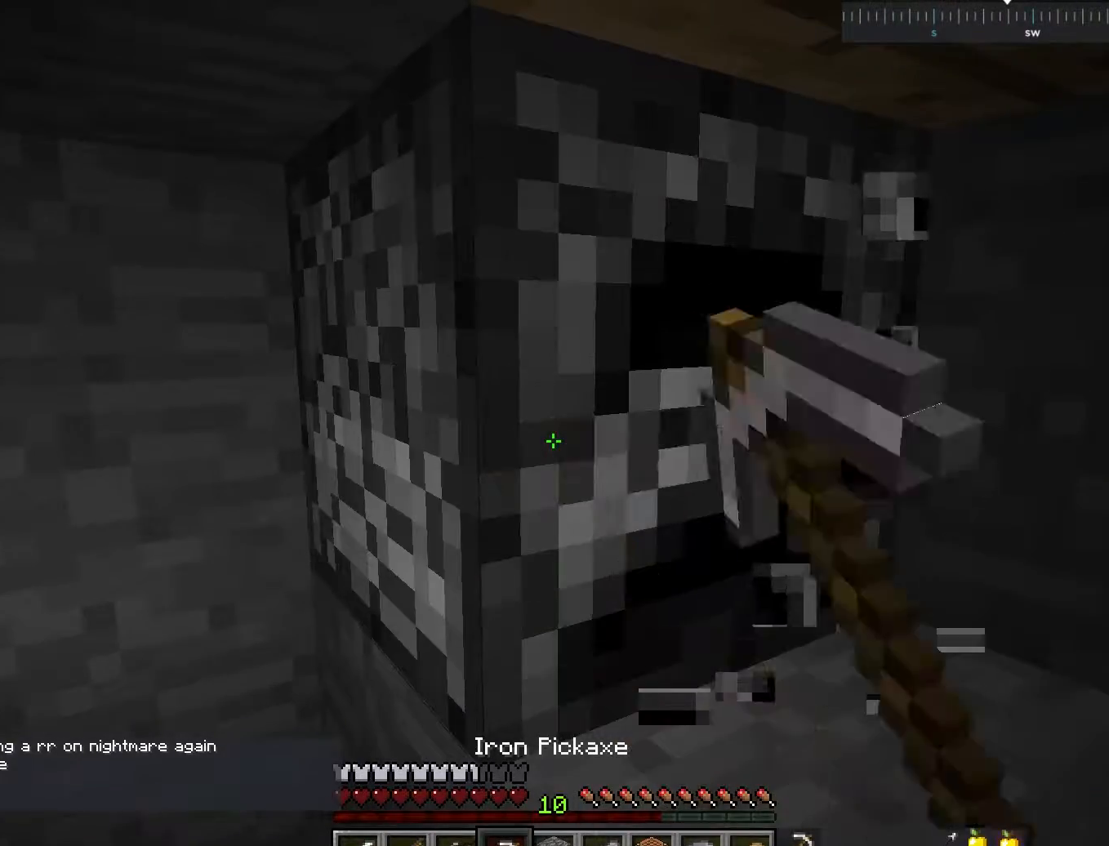
{"keys": ["w"], "mouse": [], "events": [[250, "w", "down"], [367, "mouse_left", "up"]]}
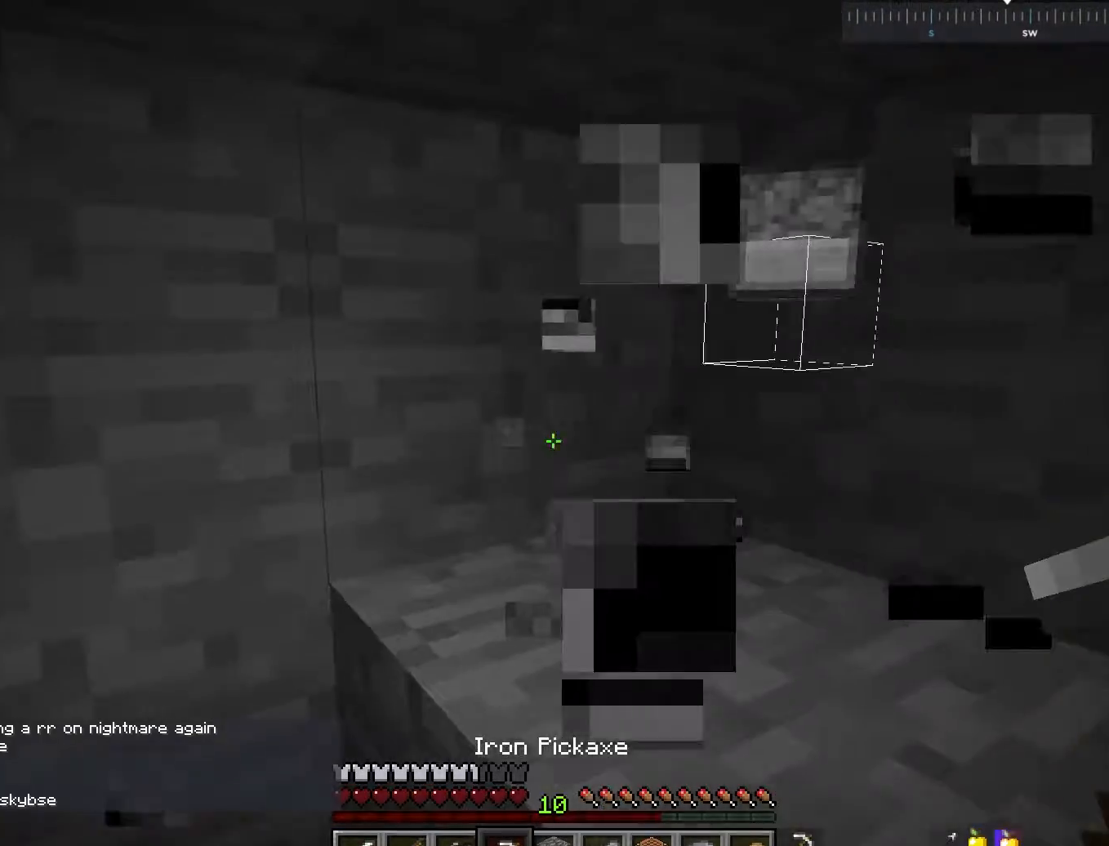
{"keys": ["a", "w"], "mouse": [], "events": [[217, "w", "up"], [300, "mouse_left", "down"], [350, "a", "down"], [417, "mouse_left", "up"], [500, "w", "down"]]}
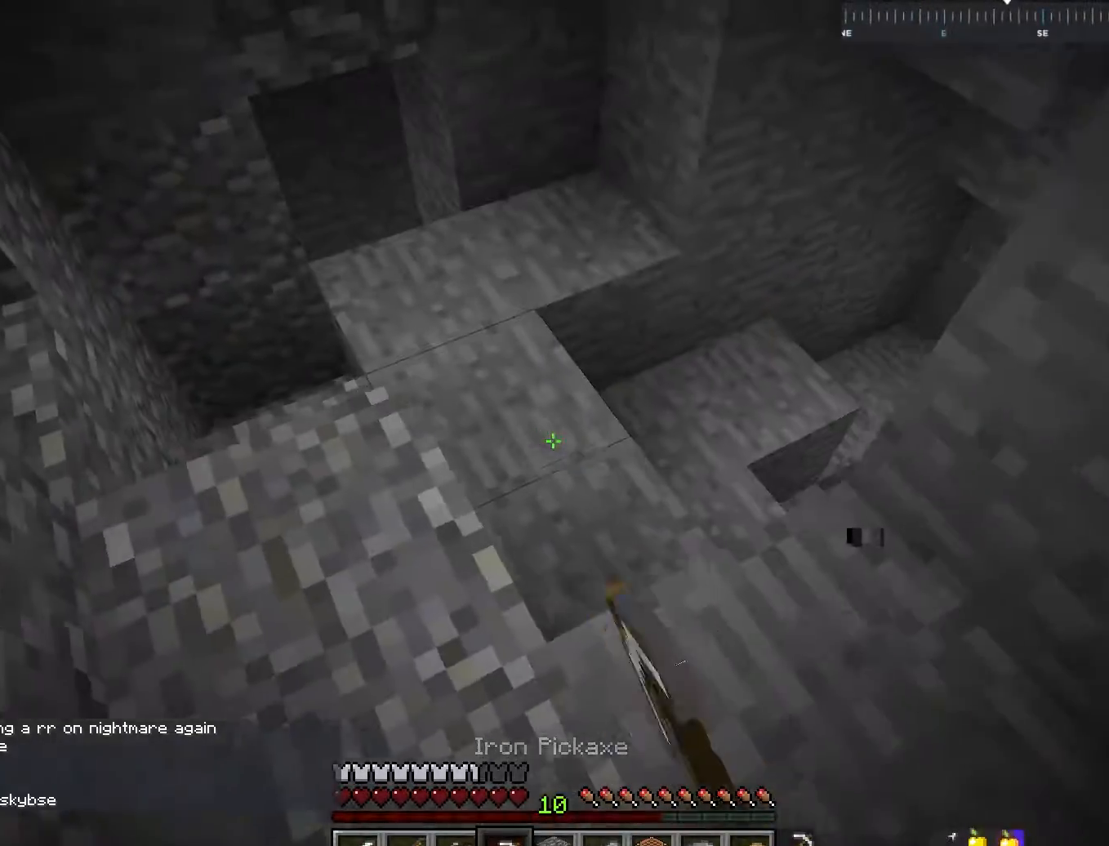
{"keys": ["w"], "mouse": [], "events": [[317, "a", "up"]]}
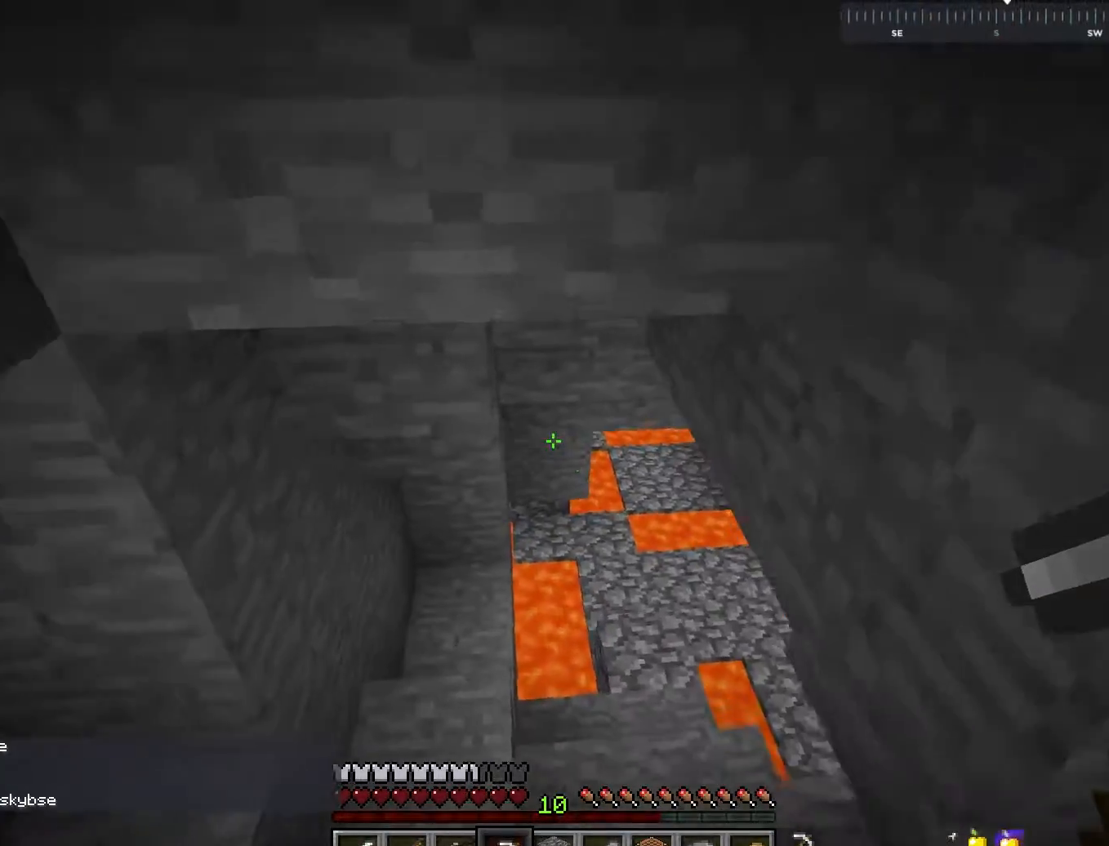
{"keys": ["d", "w"], "mouse": [], "events": [[50, "d", "down"], [267, "d", "up"], [450, "d", "down"]]}
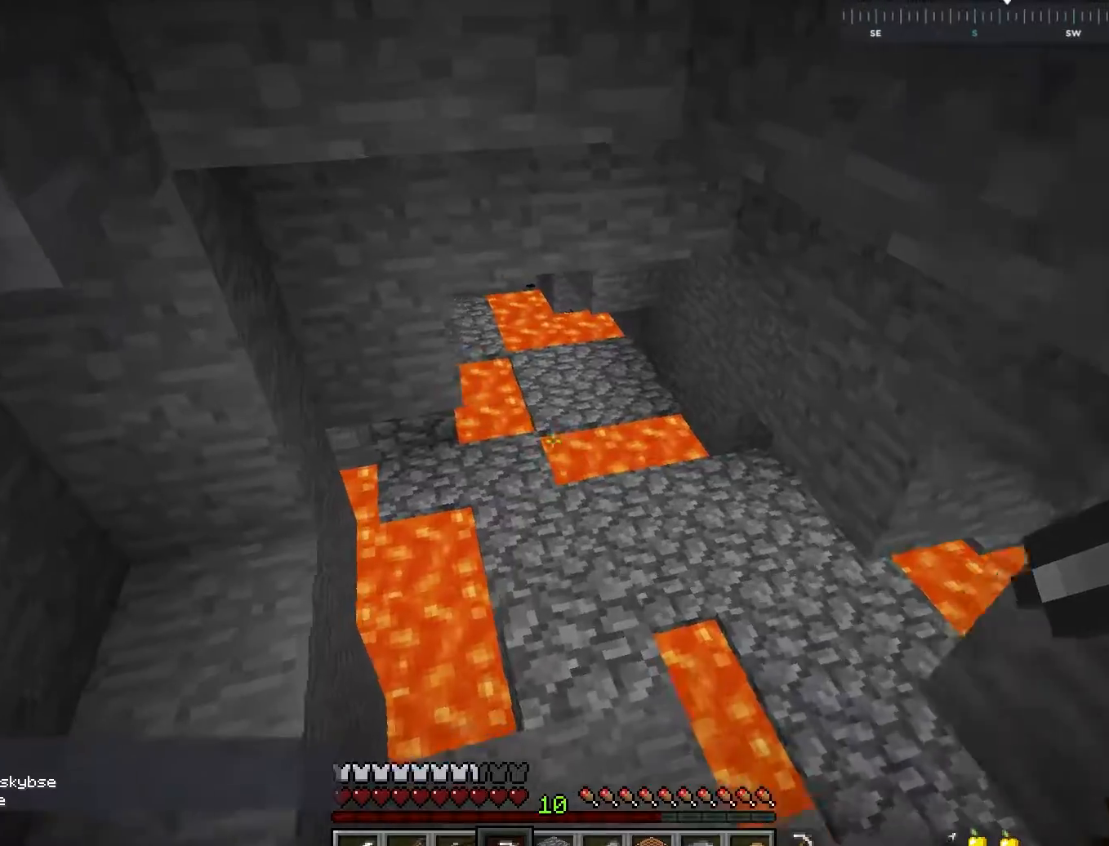
{"keys": ["d", "w"], "mouse": [], "events": [[117, "d", "up"], [400, "d", "down"]]}
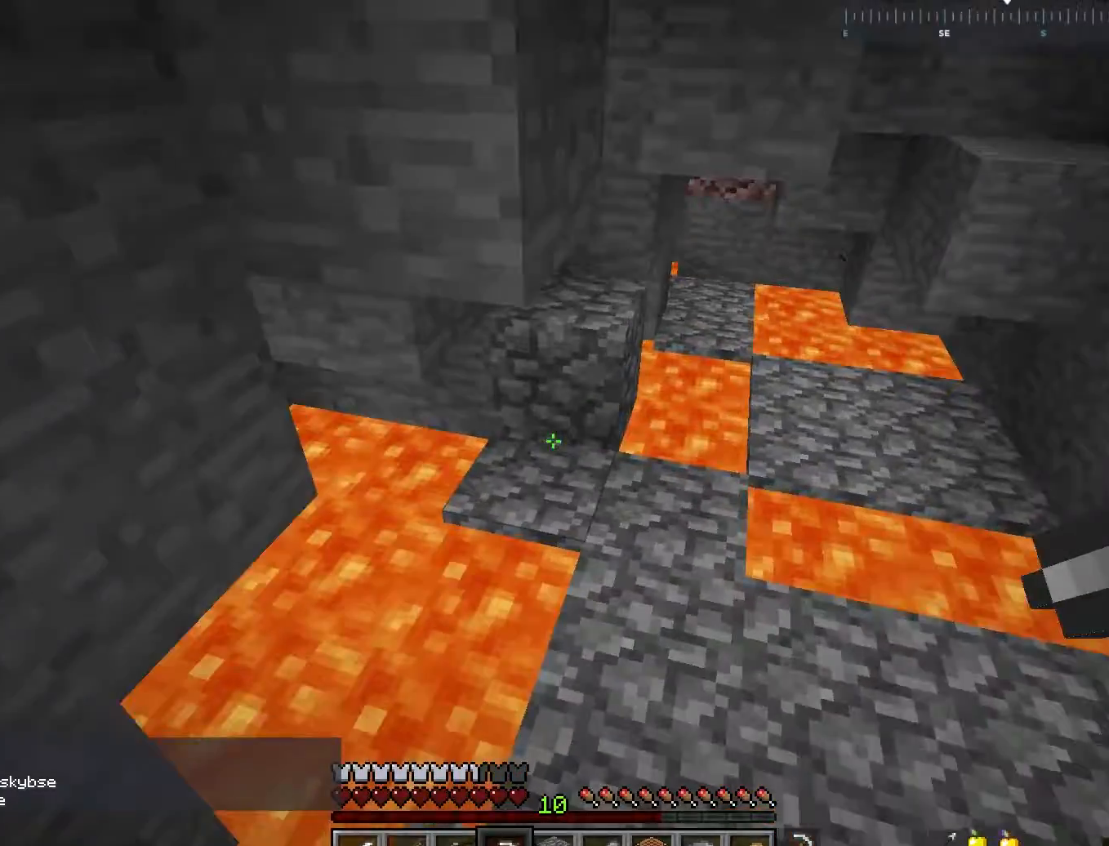
{"keys": ["d", "w"], "mouse": ["left"], "events": [[117, "d", "up"], [150, "d", "down"], [450, "mouse_left", "down"]]}
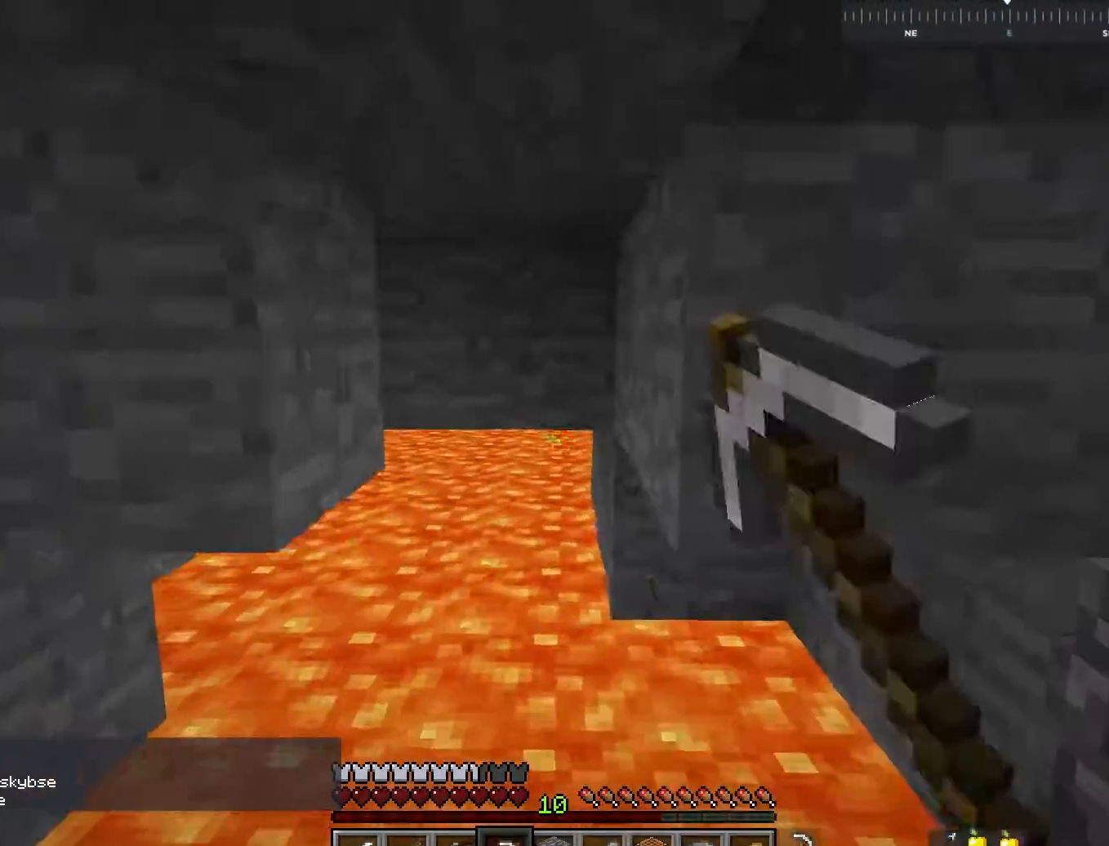
{"keys": [], "mouse": ["left"], "events": [[417, "w", "up"], [467, "d", "up"]]}
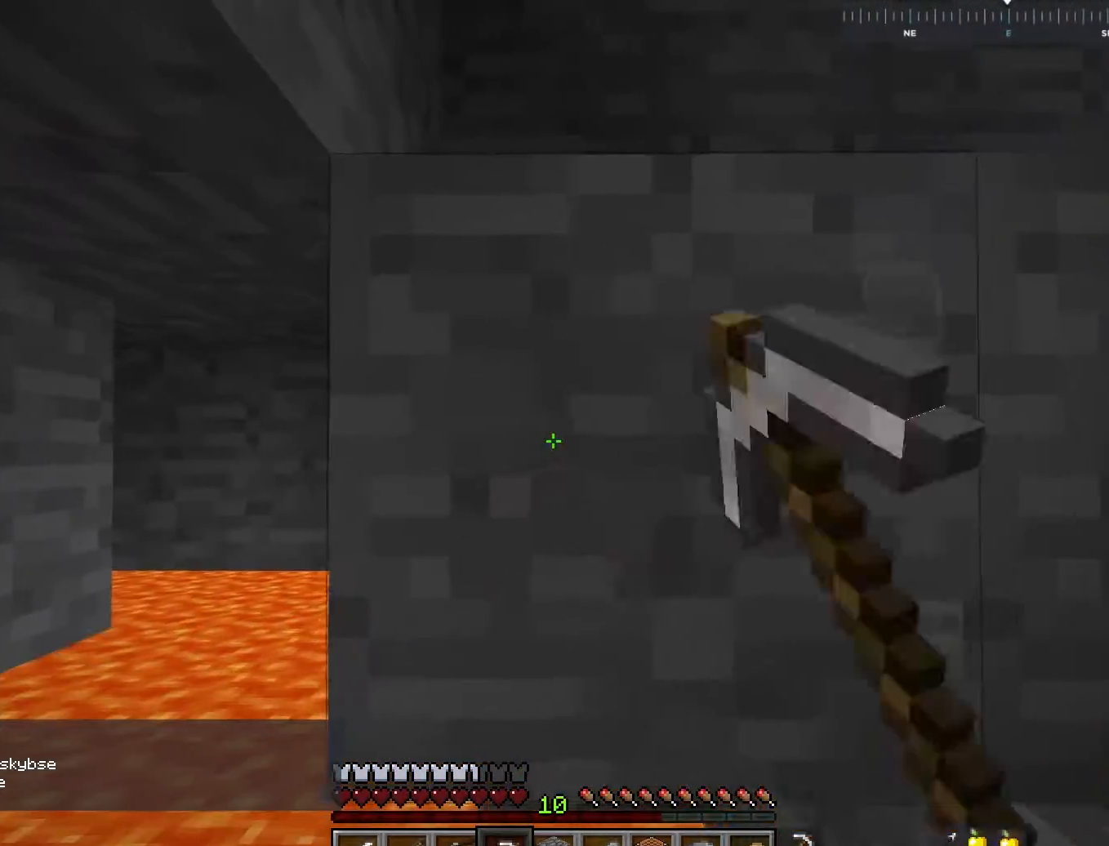
{"keys": [], "mouse": ["left"], "events": []}
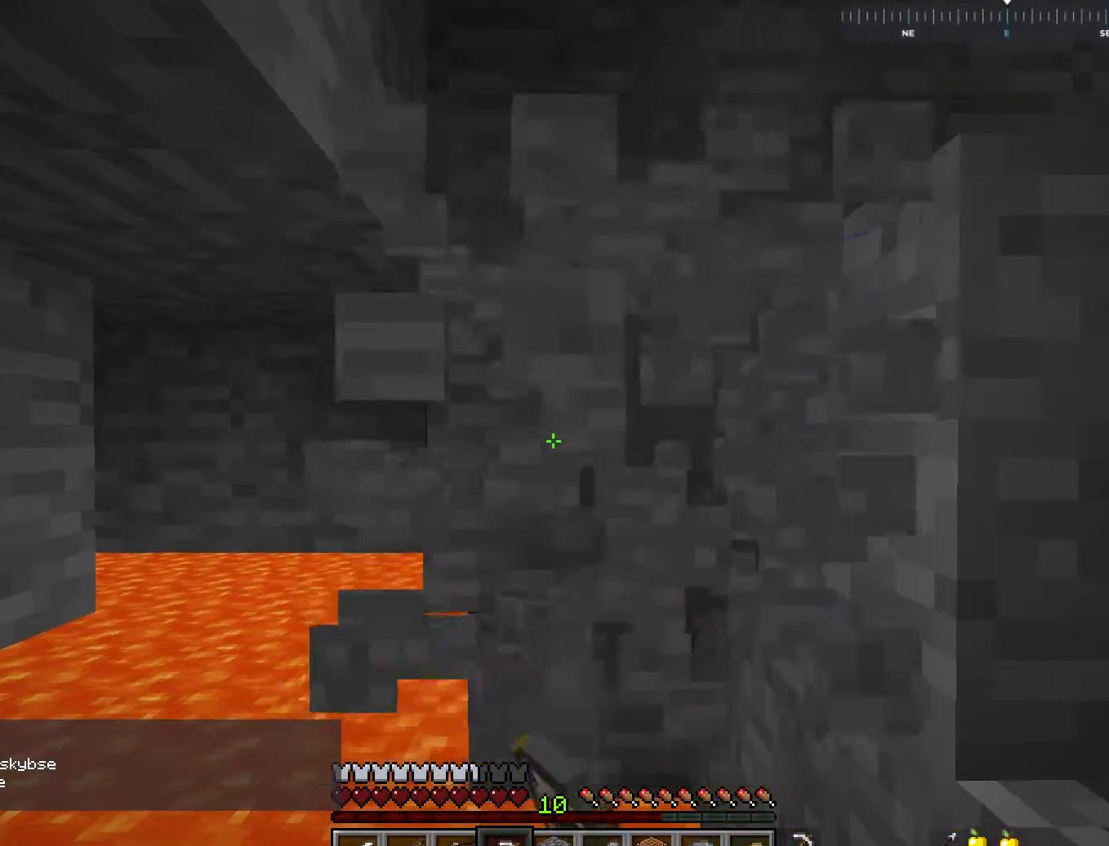
{"keys": [], "mouse": ["left"], "events": []}
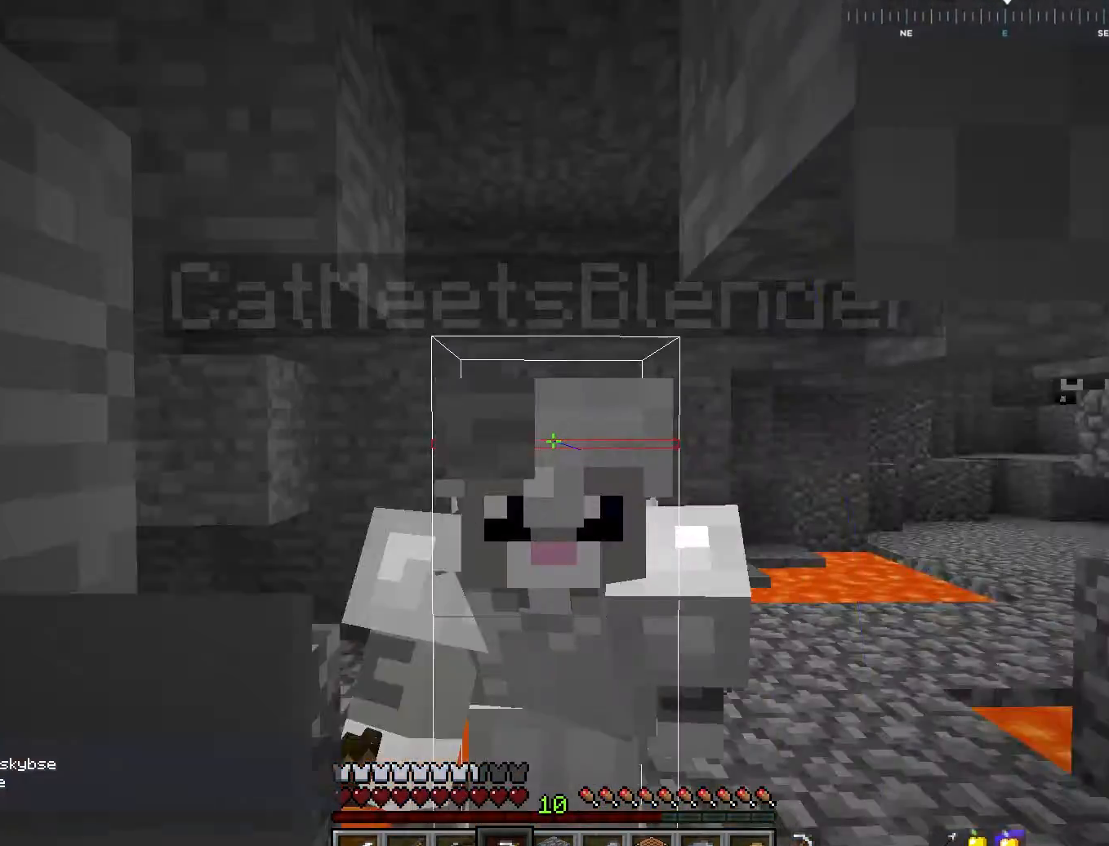
{"keys": ["d"], "mouse": [], "events": [[300, "d", "down"], [433, "mouse_left", "up"]]}
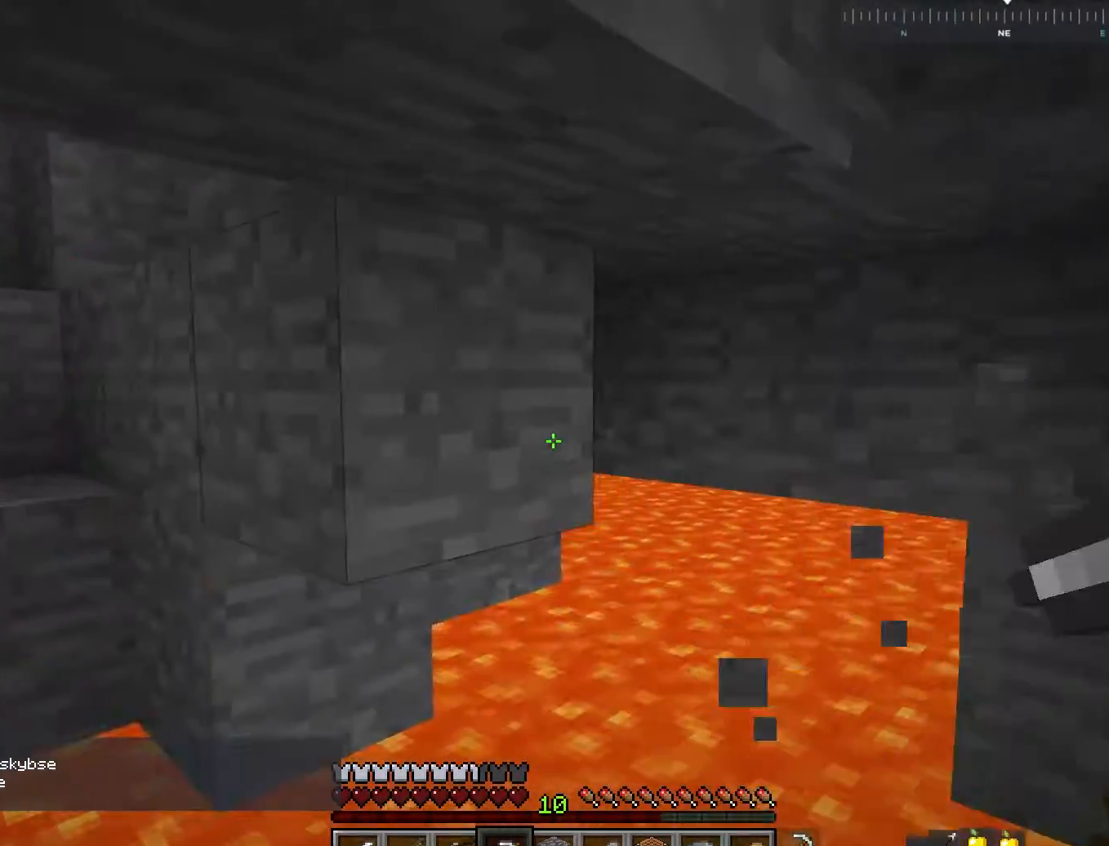
{"keys": [], "mouse": [], "events": [[67, "d", "up"]]}
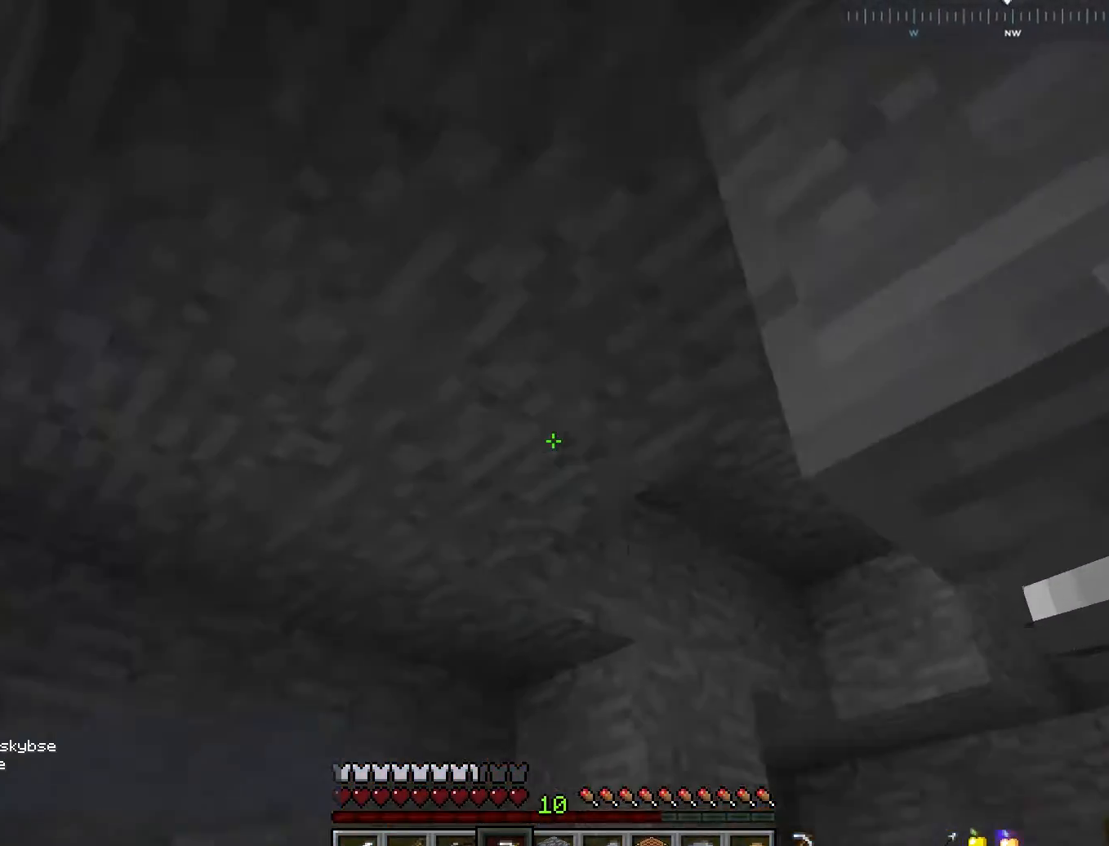
{"keys": [], "mouse": [], "events": []}
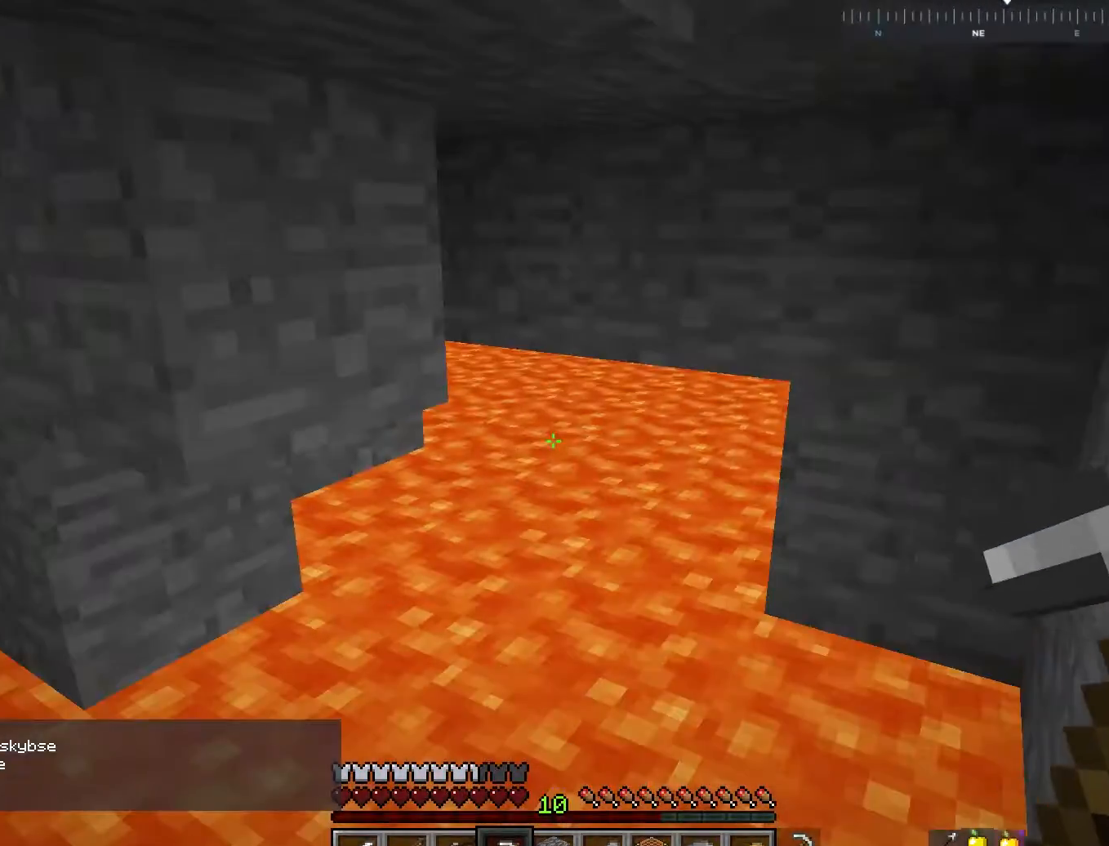
{"keys": [], "mouse": ["left"], "events": [[300, "mouse_left", "down"]]}
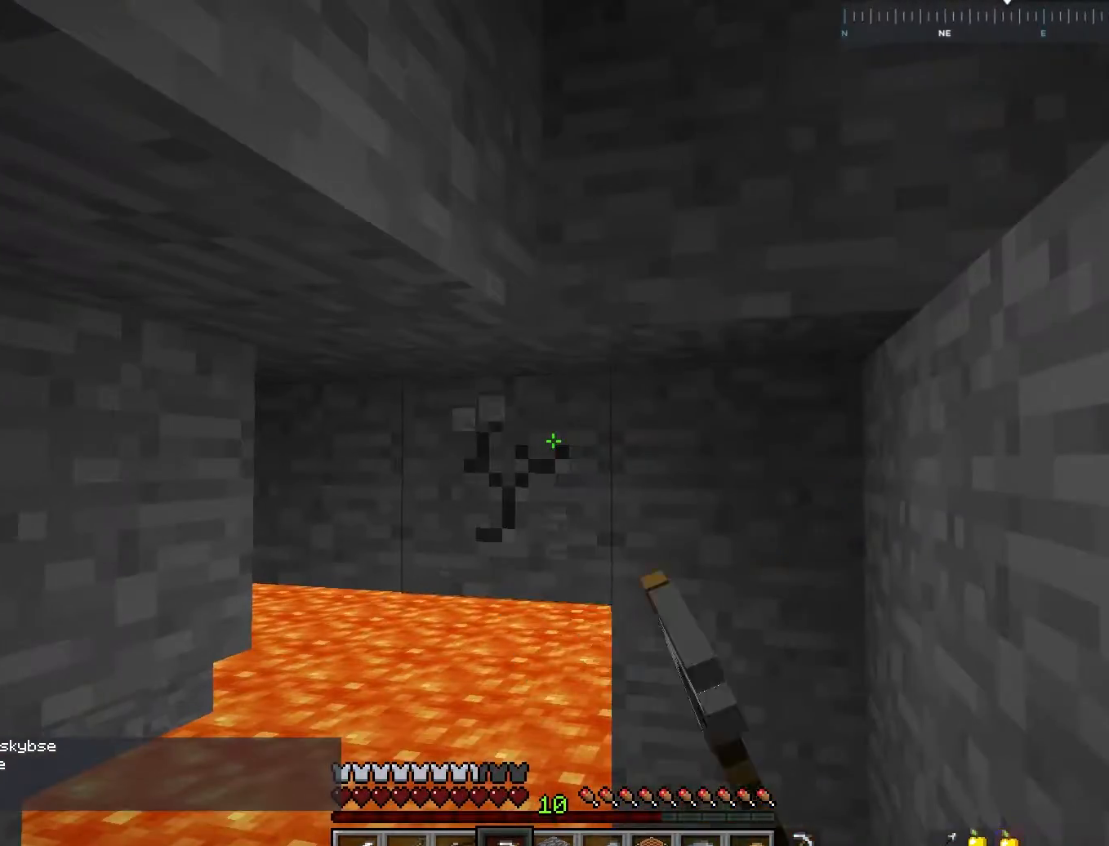
{"keys": ["a", "w"], "mouse": ["left"], "events": [[350, "w", "down"], [500, "a", "down"]]}
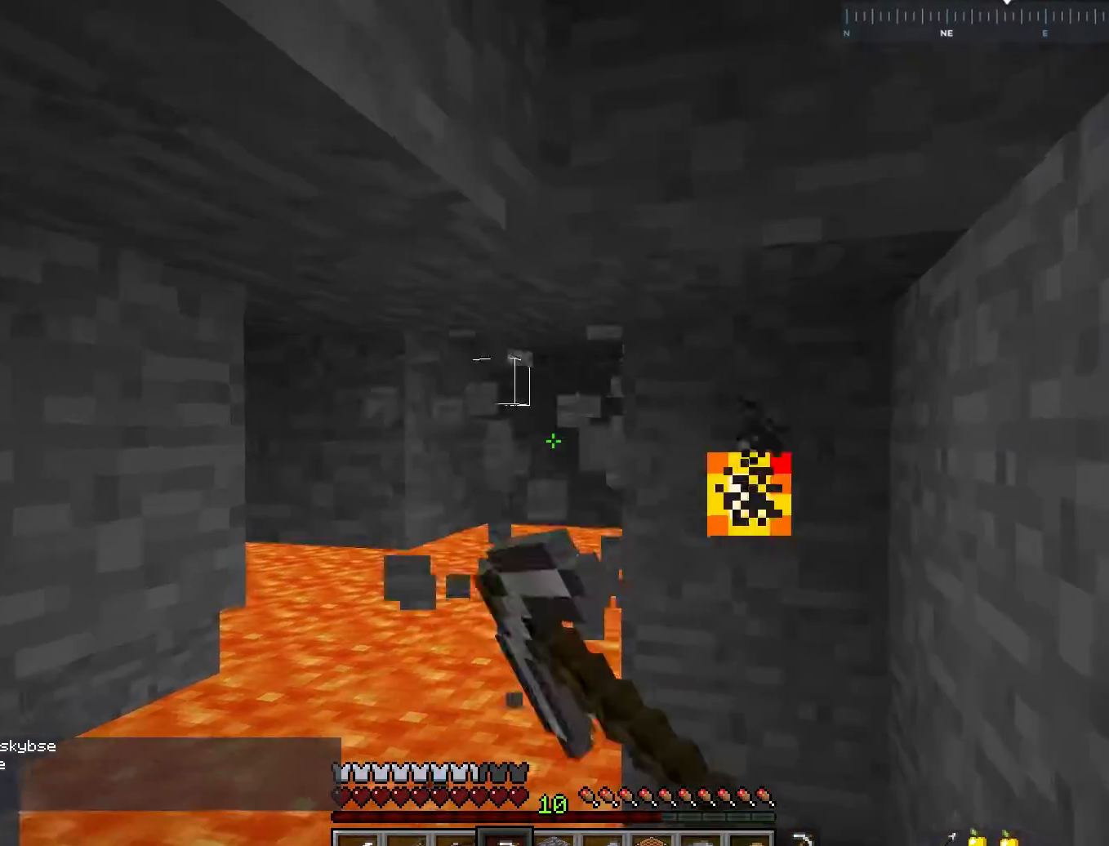
{"keys": ["a", "w"], "mouse": ["left"], "events": []}